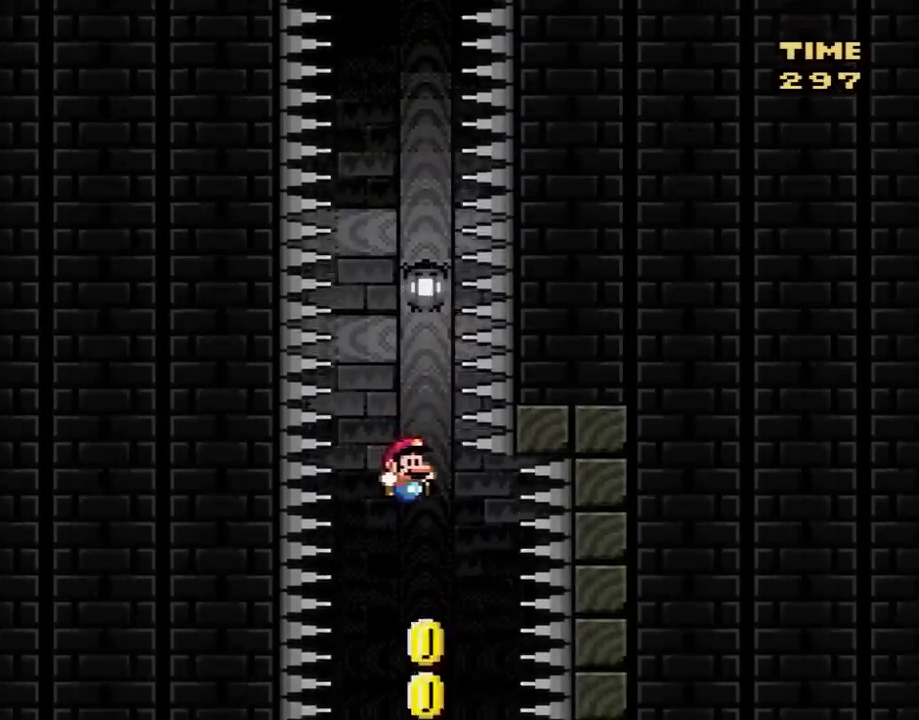
Gameplay with a controller (Nintendo layout); each line is a JSON object with the inputs held at the frame after it. "events" lists button and stick changes between this image and that frame as [ms after this image, input, new state], when the widget could be followed in between. Not read: L3 R3.
{"buttons": ["B", "Y", "DPAD_RIGHT"], "events": [[217, "DPAD_RIGHT", "up"], [250, "DPAD_LEFT", "down"], [383, "DPAD_LEFT", "up"], [383, "DPAD_RIGHT", "down"]]}
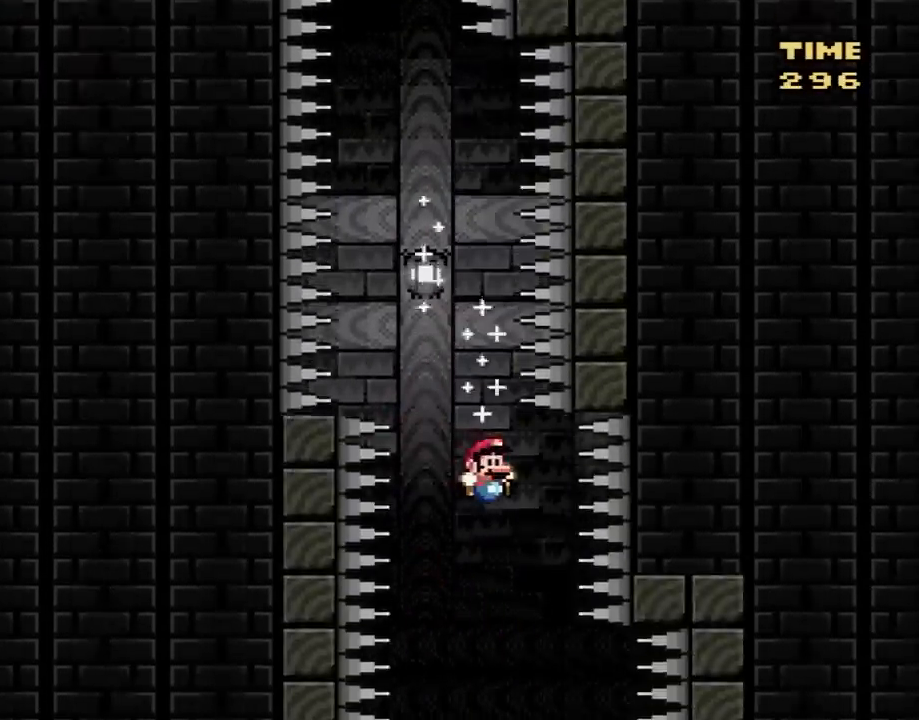
{"buttons": ["B", "Y", "DPAD_RIGHT"], "events": [[133, "DPAD_RIGHT", "up"], [150, "DPAD_LEFT", "down"], [250, "DPAD_LEFT", "up"], [250, "DPAD_RIGHT", "down"]]}
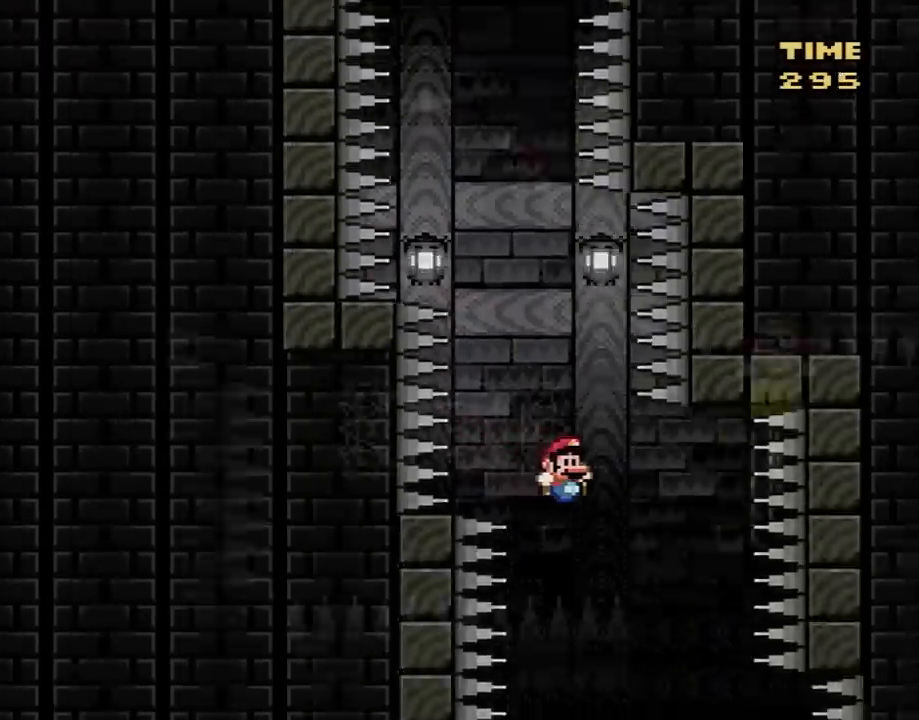
{"buttons": ["Y", "DPAD_UP"], "events": [[150, "DPAD_RIGHT", "up"], [317, "B", "up"], [400, "DPAD_UP", "down"]]}
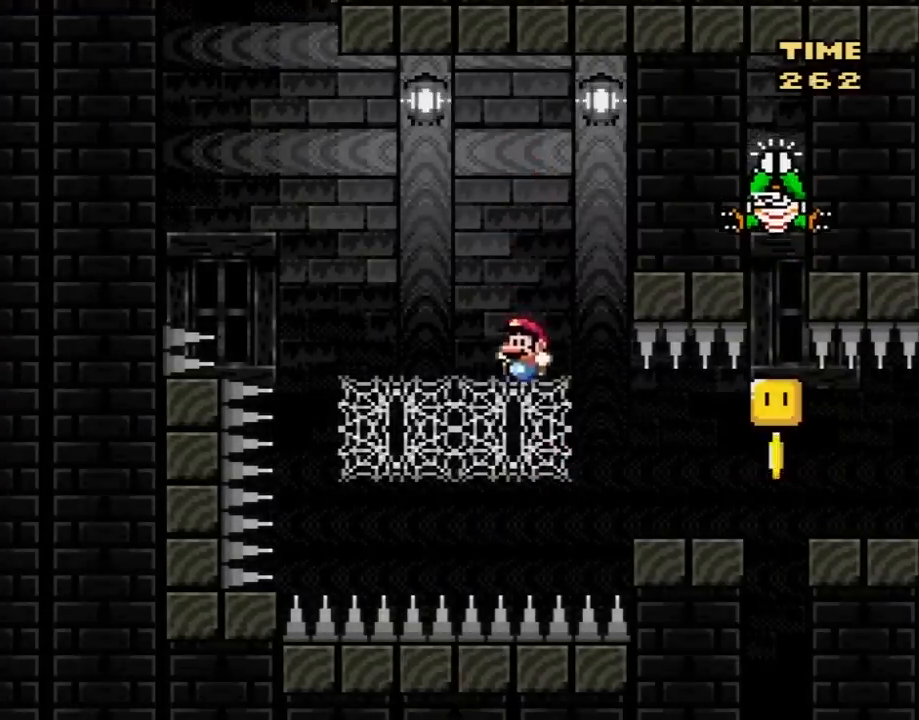
{"buttons": ["B", "Y"], "events": [[250, "DPAD_UP", "up"], [317, "B", "down"]]}
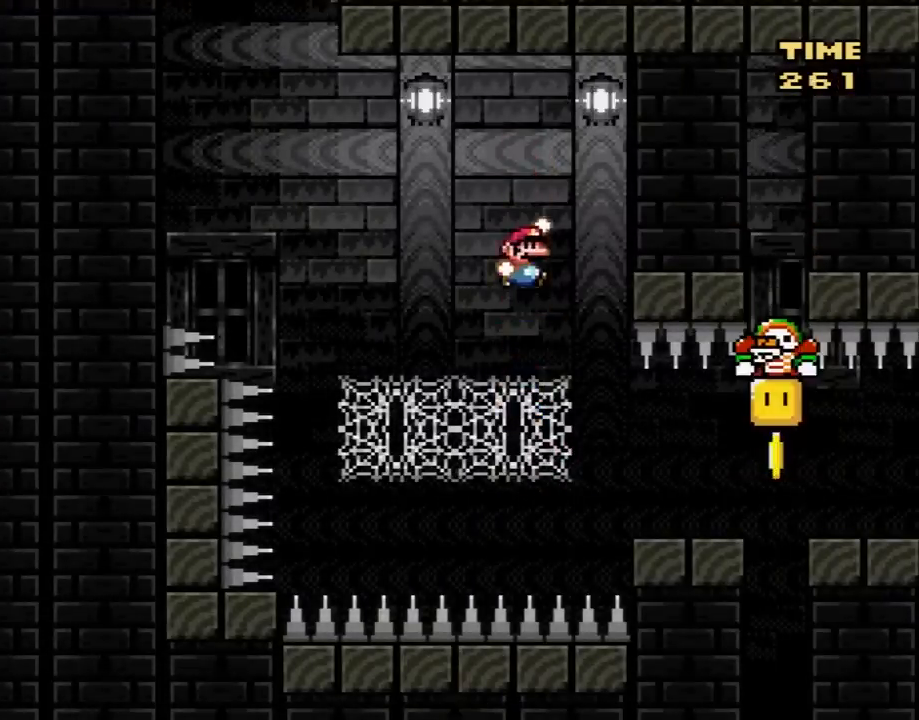
{"buttons": ["Y", "DPAD_UP"], "events": [[317, "B", "up"], [500, "DPAD_UP", "down"]]}
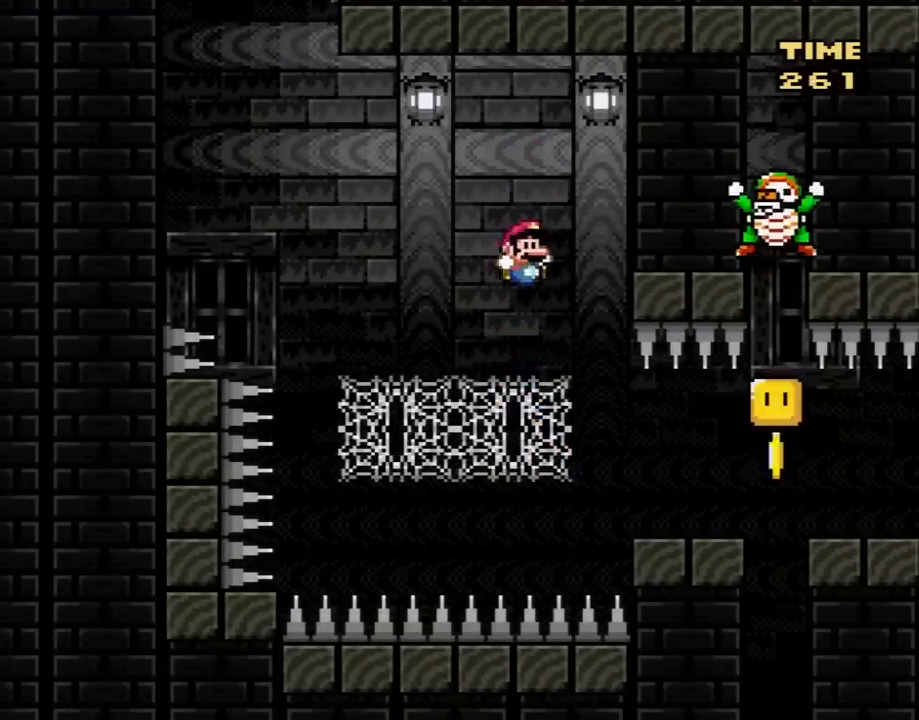
{"buttons": ["B", "Y"], "events": [[433, "DPAD_UP", "up"], [500, "B", "down"]]}
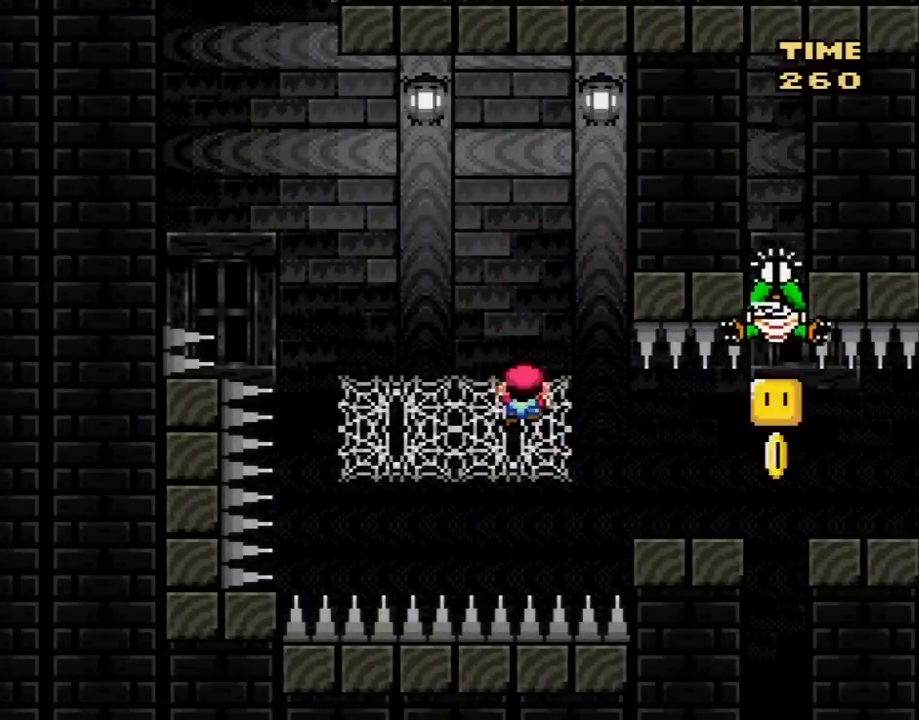
{"buttons": ["Y", "DPAD_RIGHT"], "events": [[467, "B", "up"], [467, "DPAD_RIGHT", "down"]]}
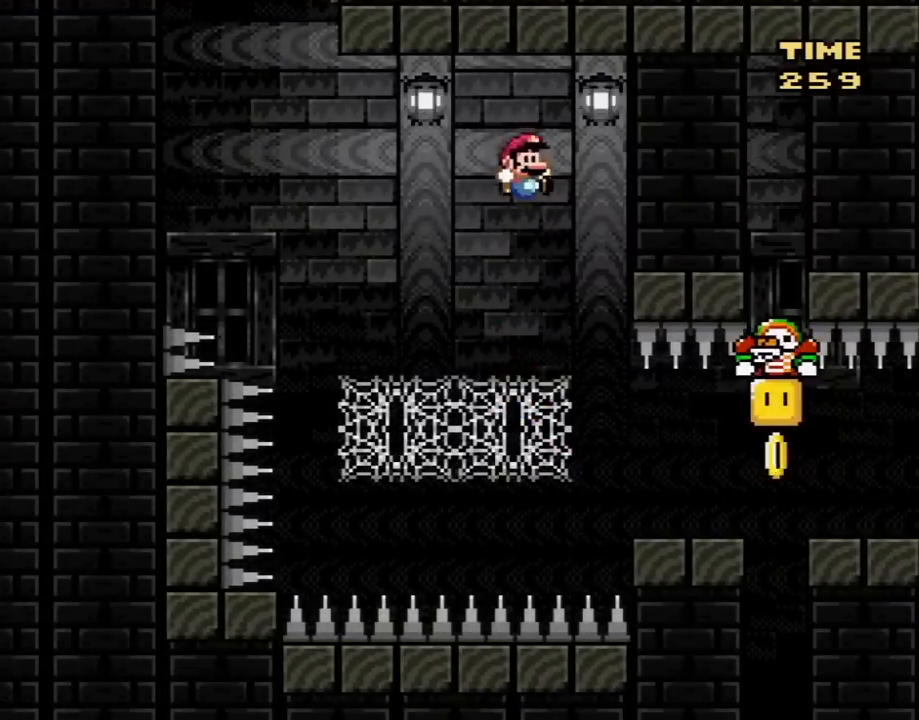
{"buttons": ["Y", "DPAD_LEFT"], "events": [[400, "DPAD_RIGHT", "up"], [433, "DPAD_LEFT", "down"]]}
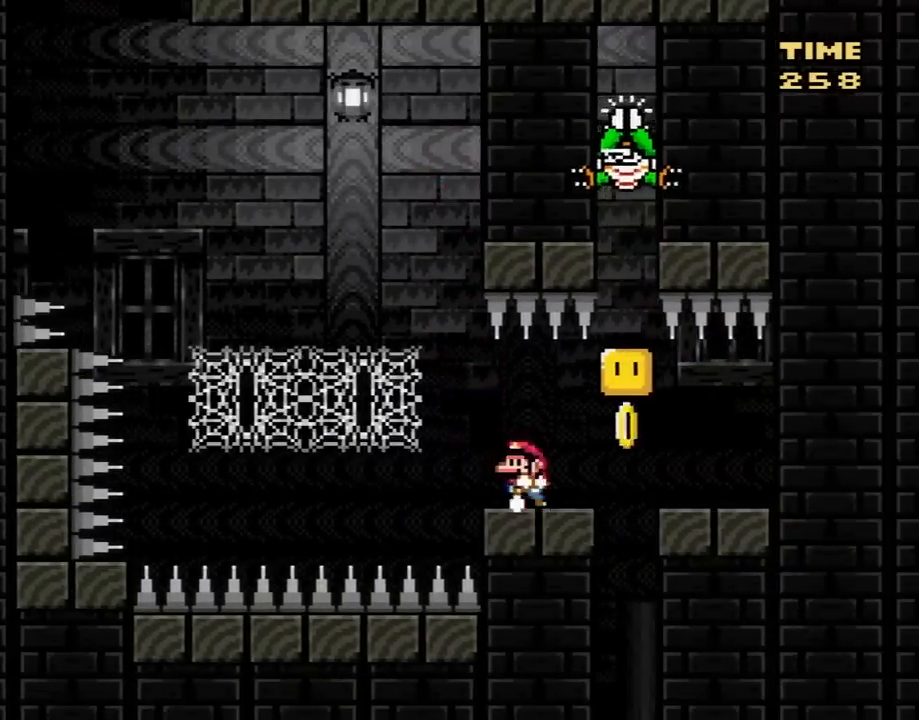
{"buttons": ["Y"], "events": [[50, "DPAD_LEFT", "up"]]}
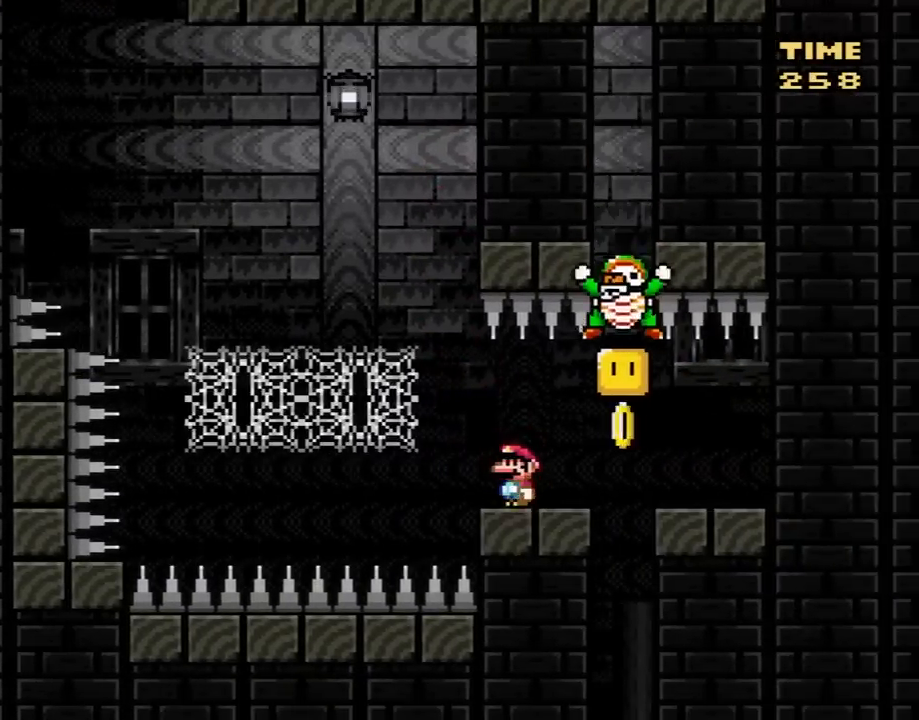
{"buttons": ["B", "Y", "DPAD_RIGHT"], "events": [[83, "DPAD_RIGHT", "down"], [400, "B", "down"]]}
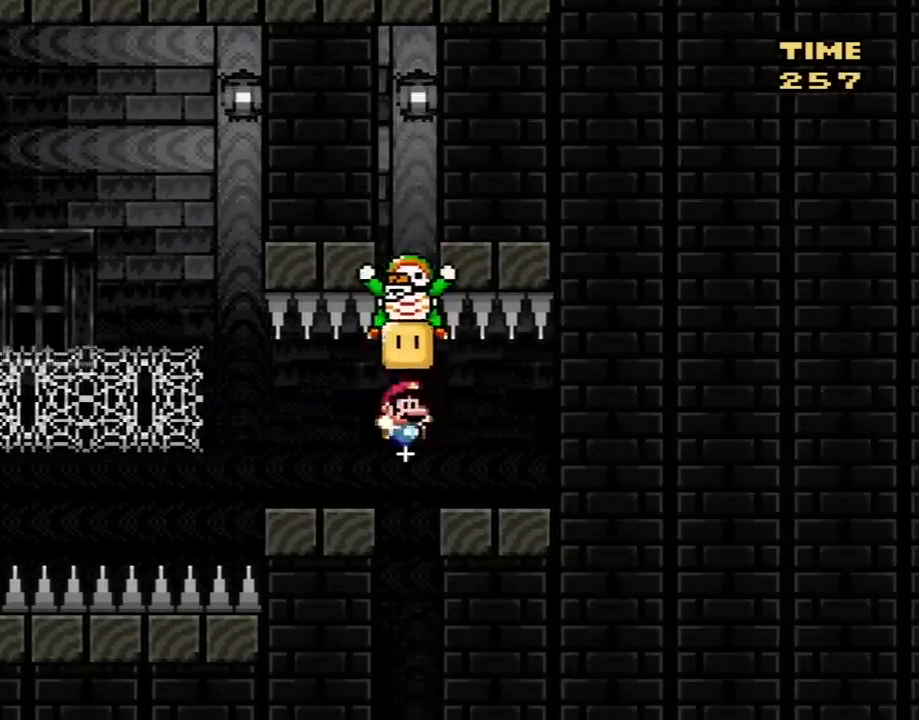
{"buttons": ["Y"], "events": [[17, "B", "up"], [150, "DPAD_RIGHT", "up"], [183, "DPAD_LEFT", "down"], [300, "DPAD_LEFT", "up"]]}
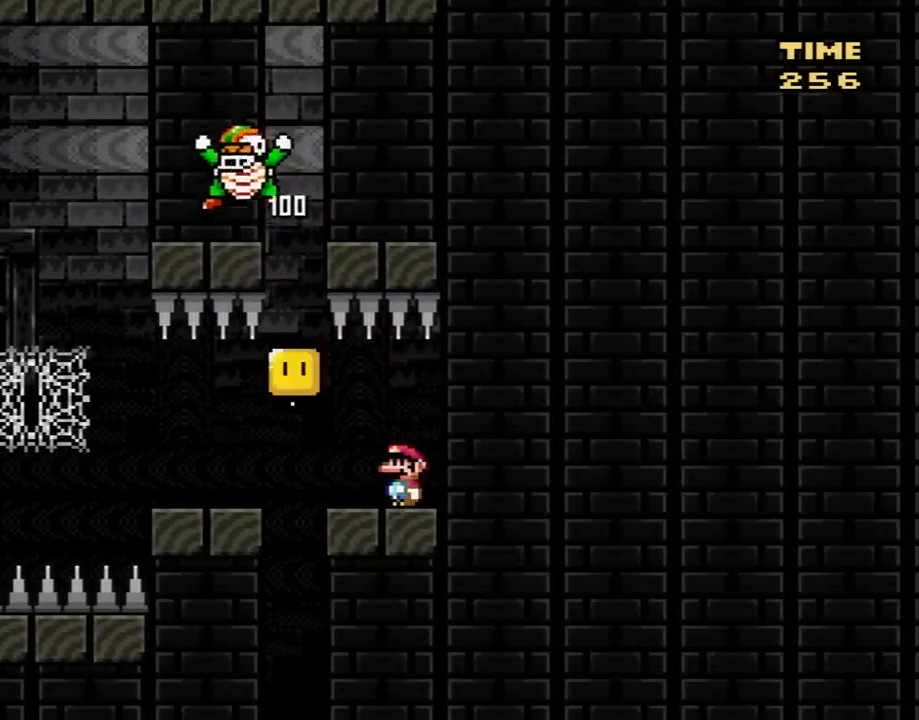
{"buttons": ["Y", "DPAD_LEFT"], "events": [[300, "DPAD_LEFT", "down"]]}
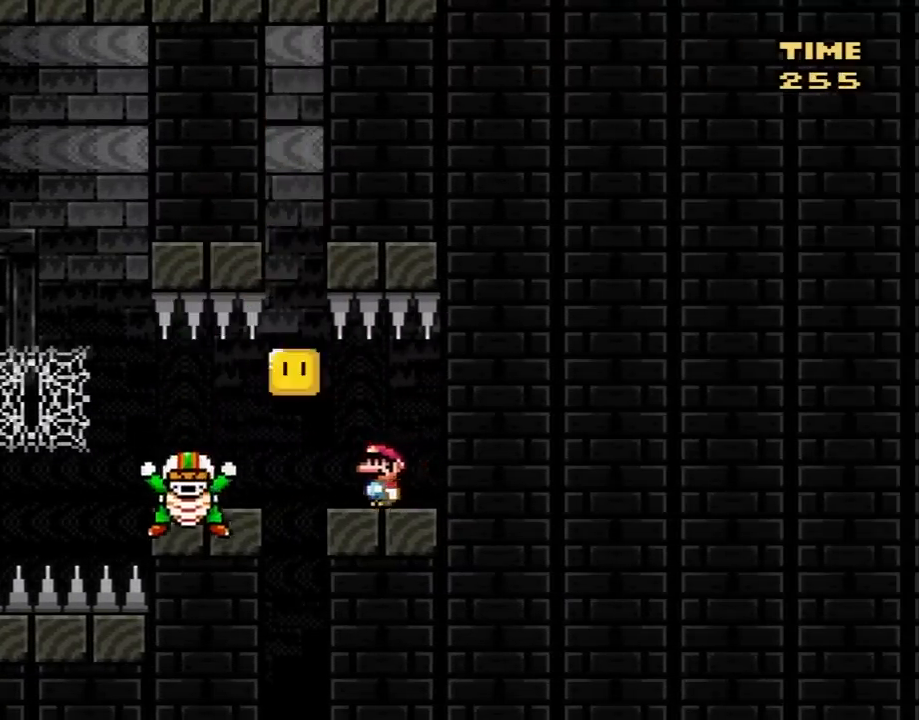
{"buttons": ["Y"], "events": [[183, "DPAD_LEFT", "up"], [267, "DPAD_RIGHT", "down"], [400, "DPAD_RIGHT", "up"]]}
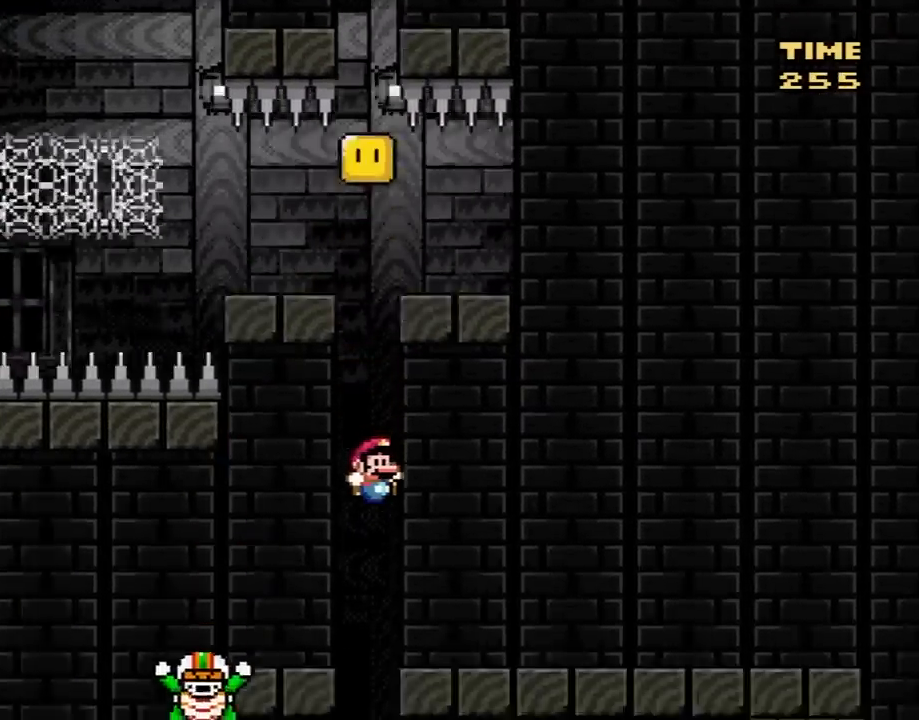
{"buttons": ["Y", "DPAD_RIGHT"], "events": [[333, "DPAD_LEFT", "down"], [433, "DPAD_LEFT", "up"], [500, "DPAD_RIGHT", "down"]]}
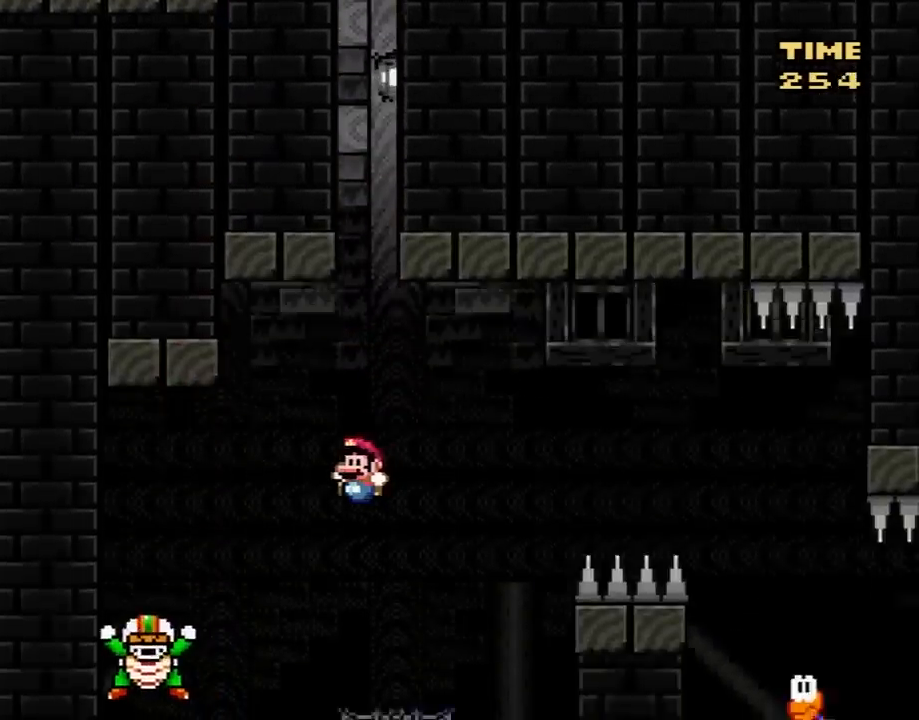
{"buttons": ["Y", "DPAD_UP"], "events": [[67, "DPAD_RIGHT", "up"], [67, "DPAD_UP", "down"], [167, "DPAD_RIGHT", "down"], [217, "DPAD_UP", "up"], [250, "DPAD_UP", "down"], [283, "DPAD_RIGHT", "up"], [350, "DPAD_LEFT", "down"], [383, "DPAD_LEFT", "up"]]}
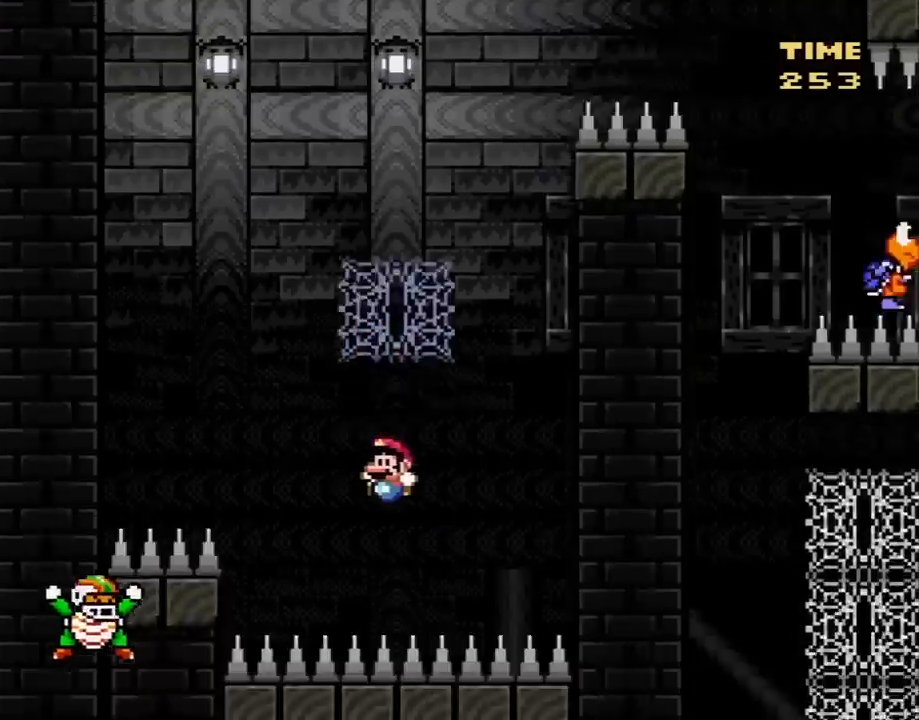
{"buttons": ["Y"], "events": [[467, "DPAD_UP", "up"]]}
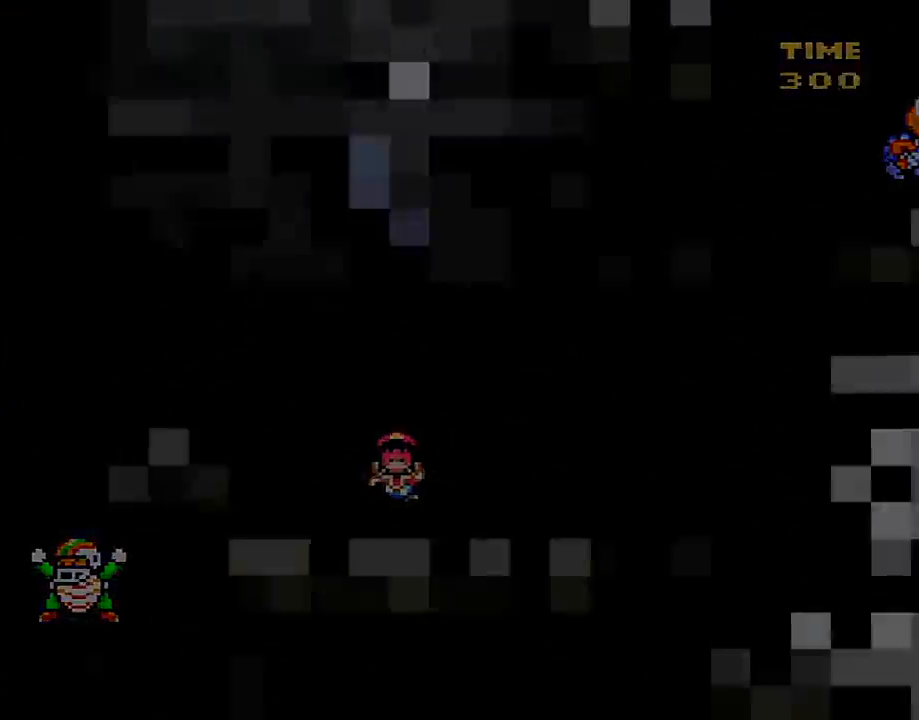
{"buttons": ["Y"], "events": []}
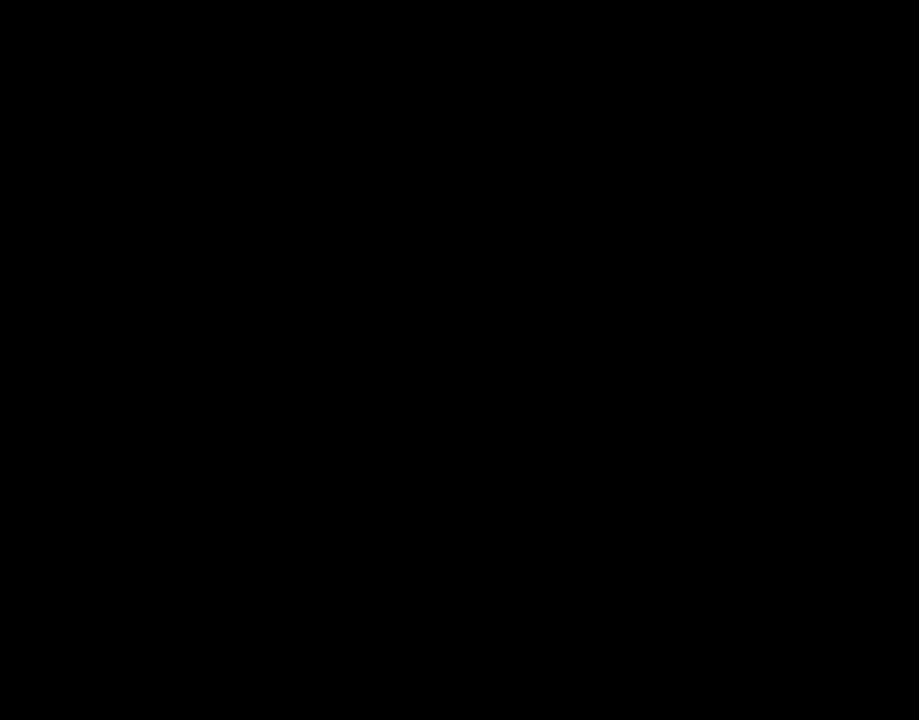
{"buttons": ["Y"], "events": []}
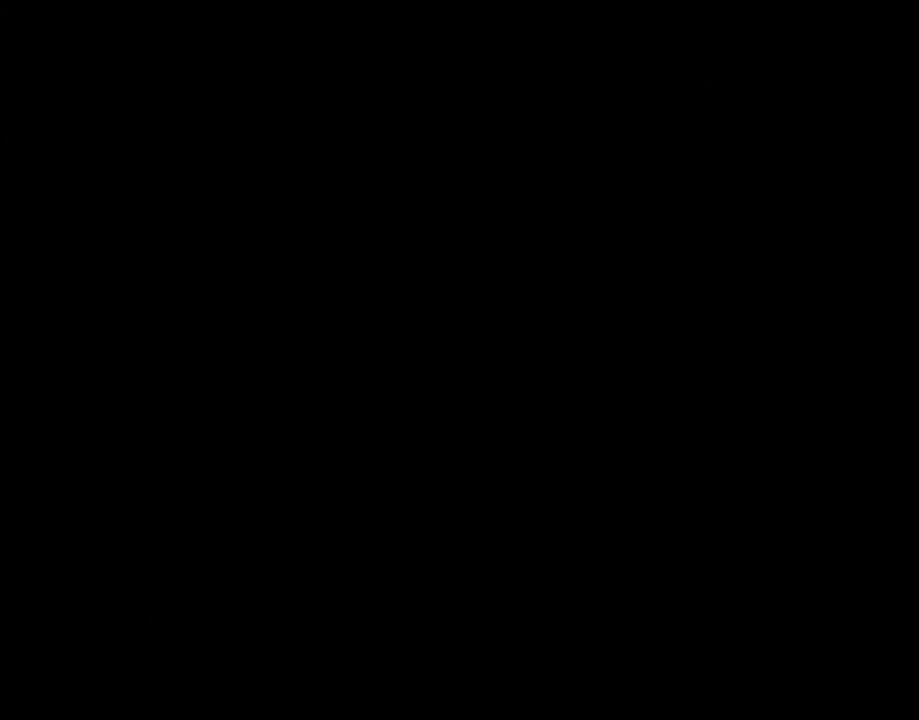
{"buttons": ["Y"], "events": []}
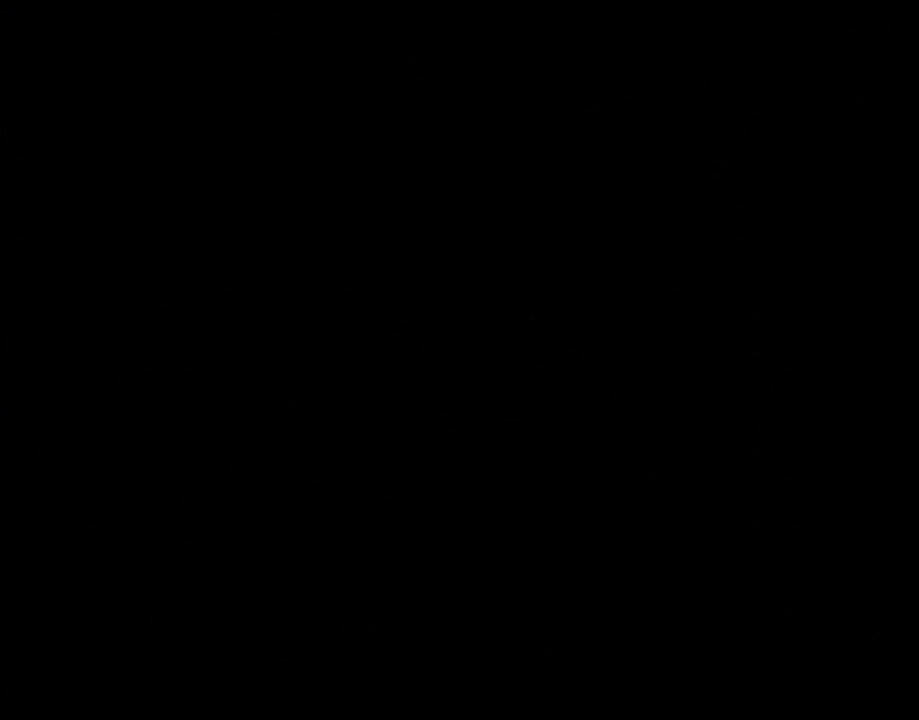
{"buttons": ["B", "Y"], "events": [[383, "B", "down"]]}
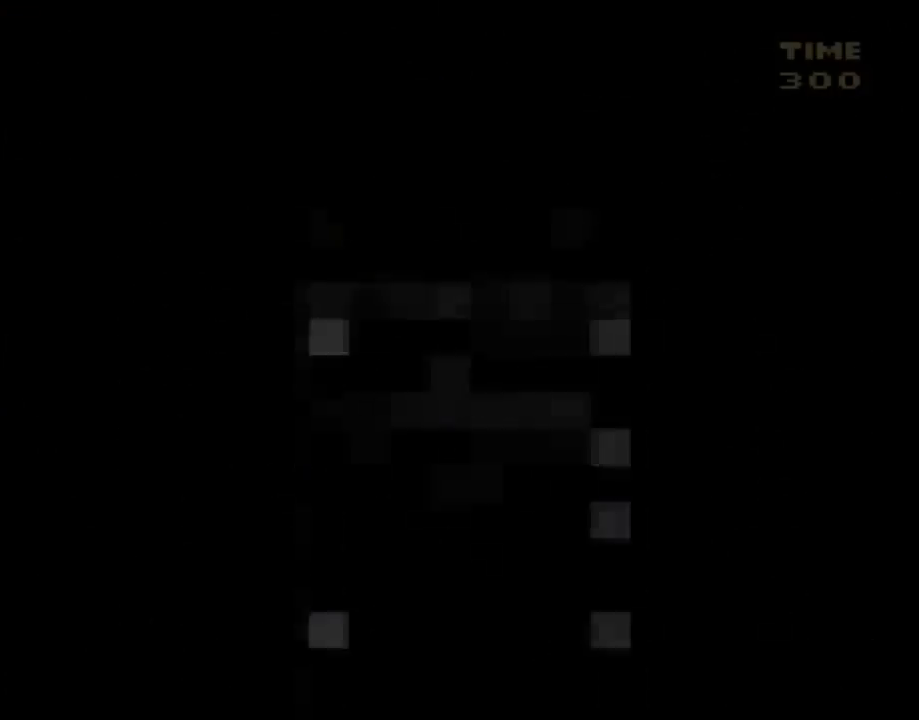
{"buttons": ["B", "Y"], "events": []}
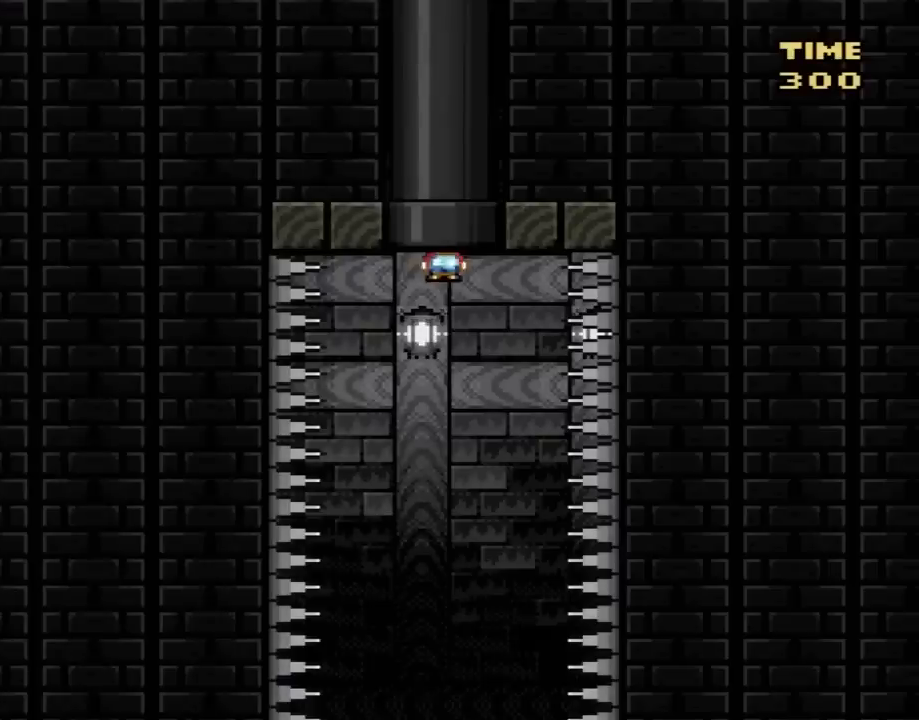
{"buttons": ["B", "Y", "DPAD_LEFT"], "events": [[417, "DPAD_LEFT", "down"]]}
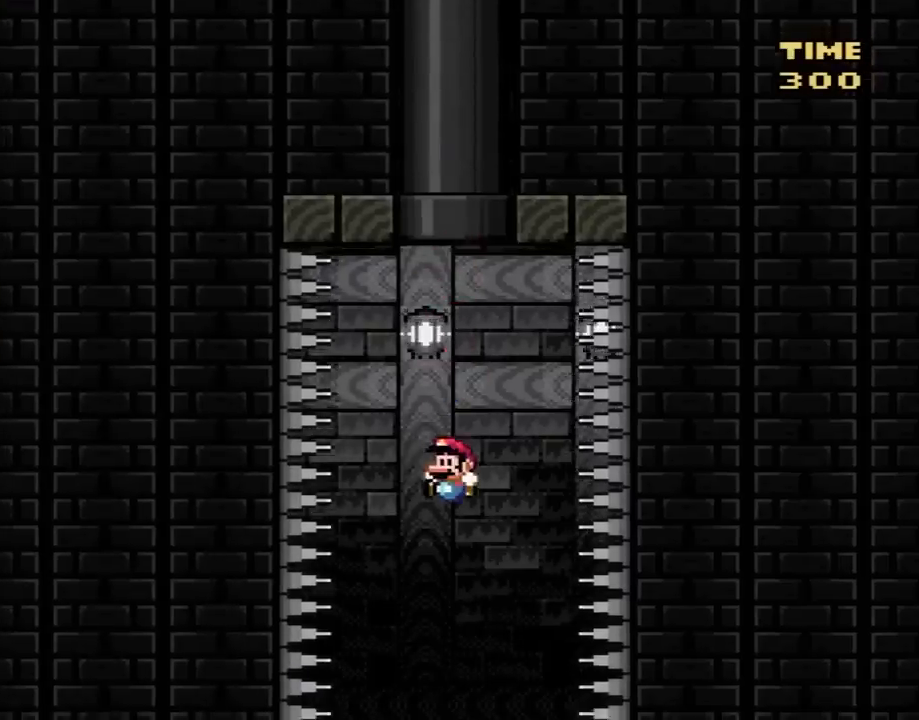
{"buttons": ["B", "Y"], "events": [[100, "DPAD_LEFT", "up"], [183, "DPAD_RIGHT", "down"], [283, "DPAD_RIGHT", "up"], [383, "DPAD_LEFT", "down"], [500, "DPAD_LEFT", "up"]]}
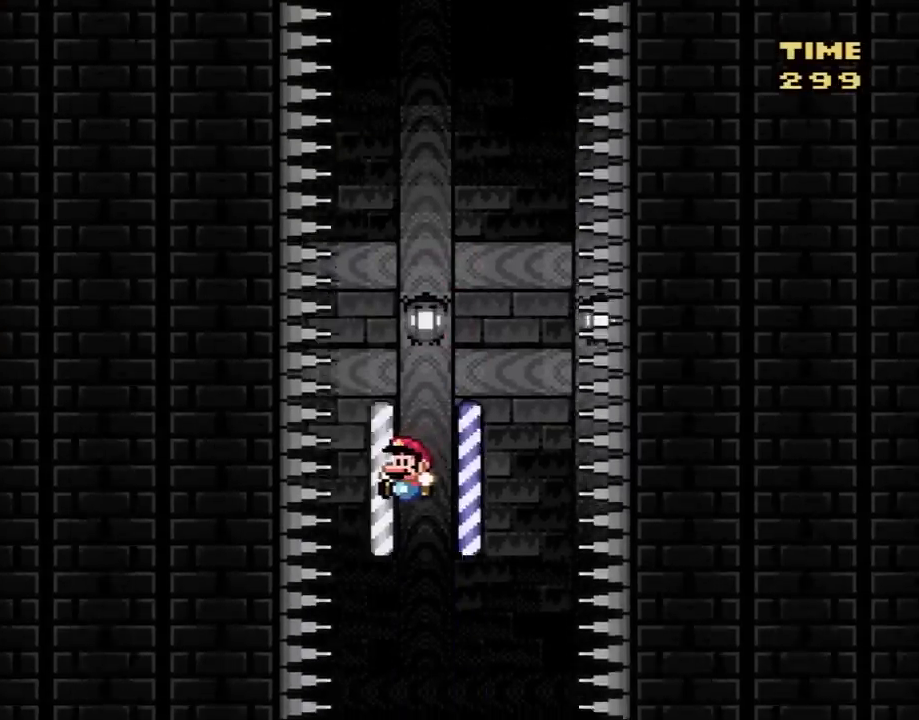
{"buttons": ["B", "Y"], "events": [[67, "DPAD_RIGHT", "down"], [150, "DPAD_RIGHT", "up"], [183, "DPAD_LEFT", "down"], [317, "DPAD_LEFT", "up"], [350, "DPAD_RIGHT", "down"], [467, "DPAD_RIGHT", "up"]]}
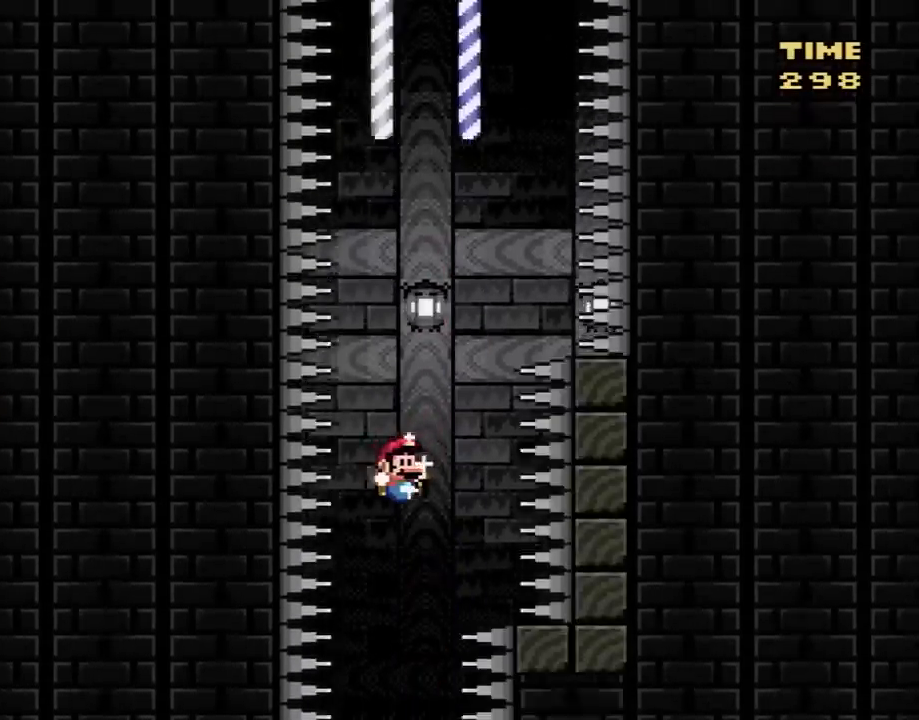
{"buttons": ["B", "Y", "DPAD_RIGHT"], "events": [[33, "DPAD_LEFT", "down"], [150, "DPAD_LEFT", "up"], [217, "DPAD_RIGHT", "down"], [317, "DPAD_RIGHT", "up"], [350, "DPAD_LEFT", "down"], [467, "DPAD_LEFT", "up"], [500, "DPAD_RIGHT", "down"]]}
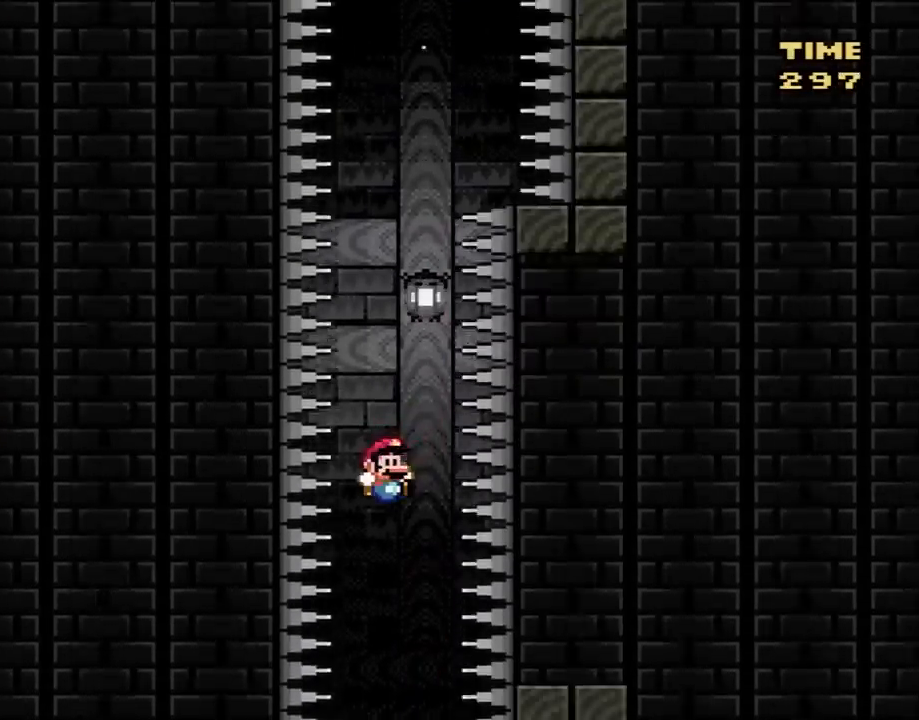
{"buttons": ["B", "Y", "DPAD_RIGHT"], "events": [[67, "DPAD_RIGHT", "up"], [450, "DPAD_RIGHT", "down"]]}
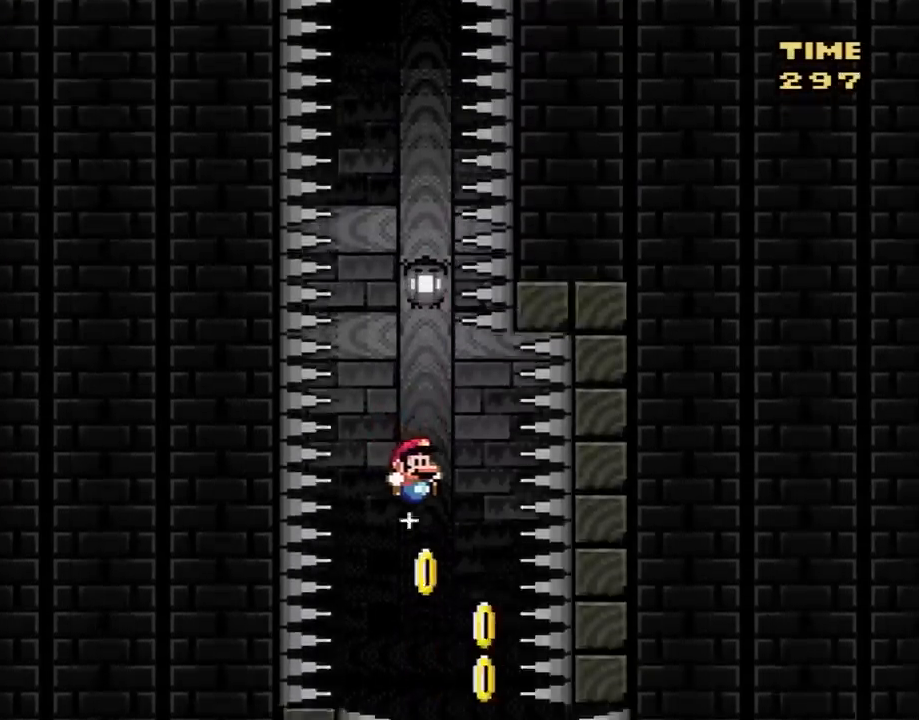
{"buttons": ["B", "Y", "DPAD_RIGHT"], "events": [[67, "DPAD_RIGHT", "up"], [150, "DPAD_LEFT", "down"], [250, "DPAD_LEFT", "up"], [250, "DPAD_UP", "down"], [283, "DPAD_RIGHT", "down"], [283, "DPAD_UP", "up"]]}